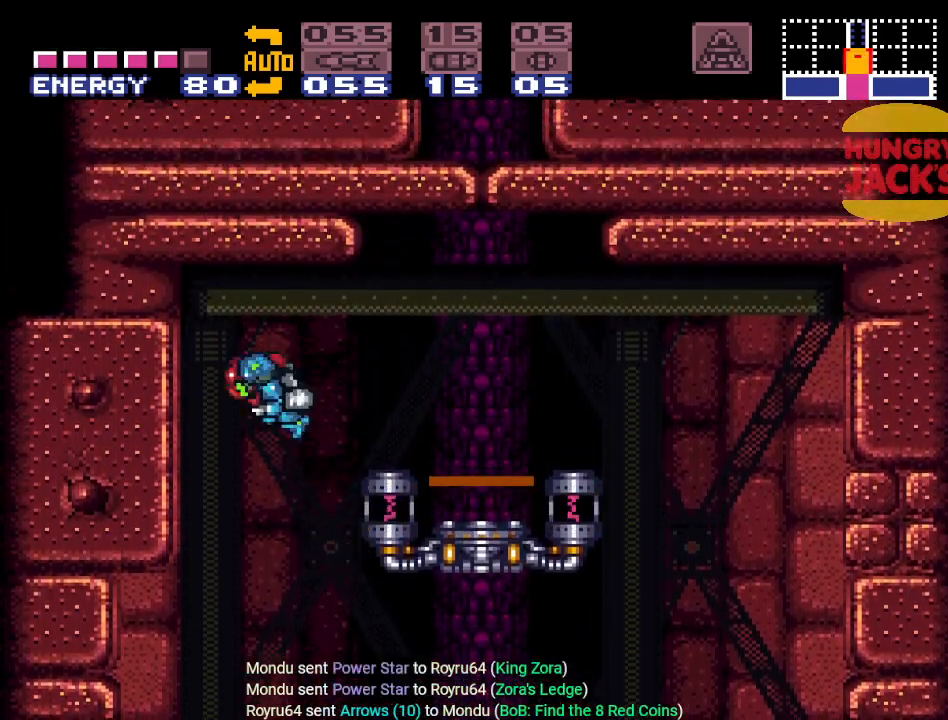
Gameplay with a controller (Nintendo layout); each line is a JSON object with the inputs held at the frame after it. "events" lists button and stick changes between this image and that frame as [ms after this image, input, new state], when the widget could be followed in between. Not read: L3 R3.
{"buttons": ["DPAD_RIGHT"], "events": [[133, "DPAD_LEFT", "up"], [267, "DPAD_RIGHT", "down"], [334, "B", "down"], [450, "B", "up"]]}
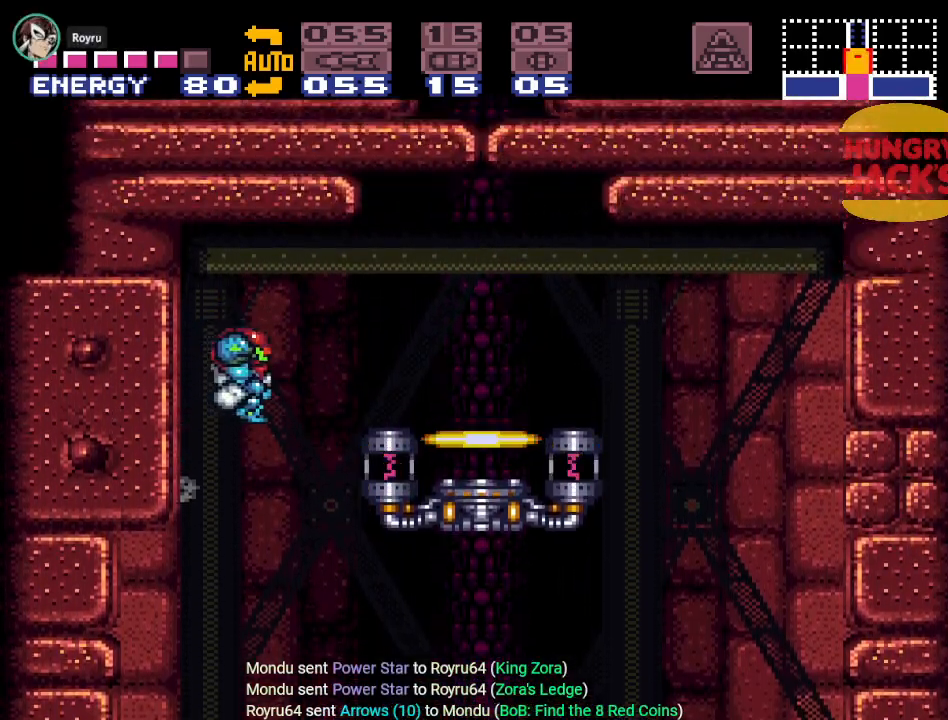
{"buttons": ["DPAD_LEFT"], "events": [[234, "DPAD_RIGHT", "up"], [301, "DPAD_LEFT", "down"], [351, "B", "down"], [484, "B", "up"]]}
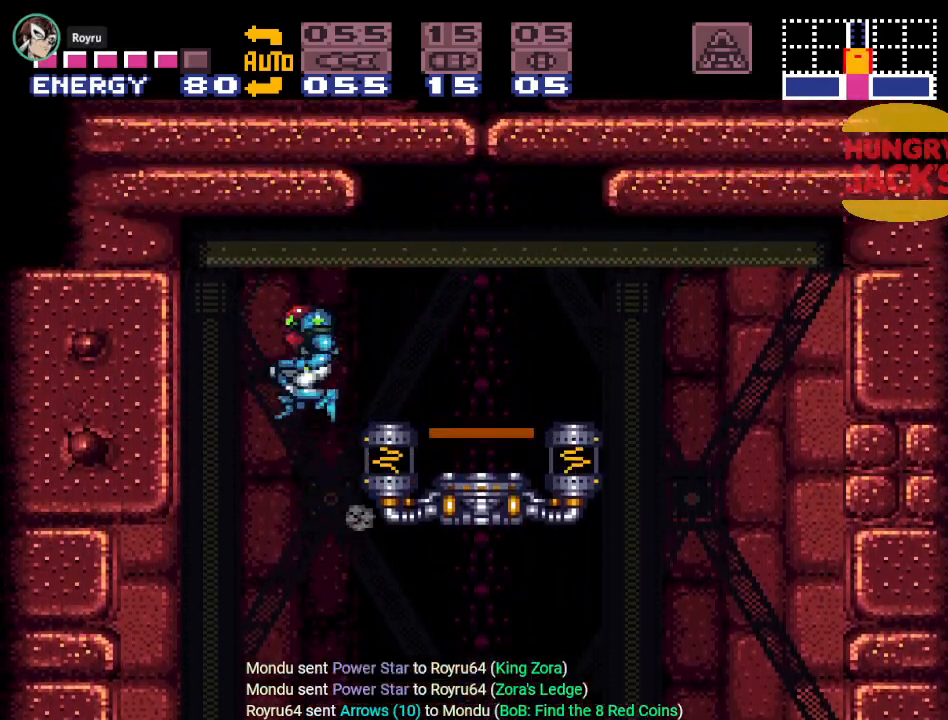
{"buttons": ["B", "DPAD_RIGHT"], "events": [[233, "DPAD_LEFT", "up"], [384, "DPAD_RIGHT", "down"], [450, "B", "down"]]}
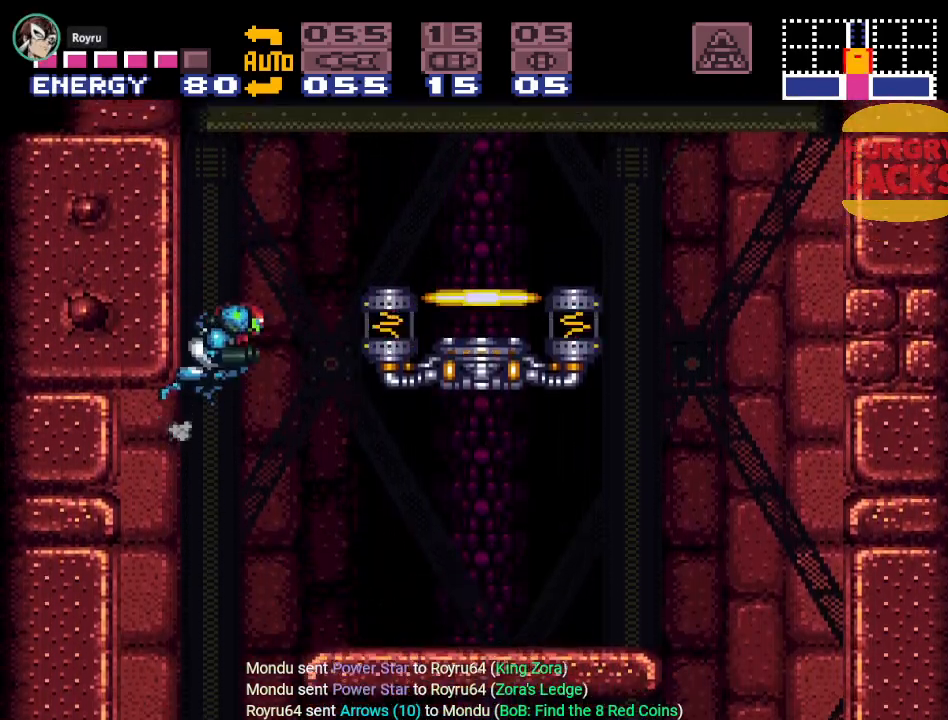
{"buttons": ["B", "DPAD_LEFT"], "events": [[67, "B", "up"], [317, "DPAD_RIGHT", "up"], [451, "DPAD_LEFT", "down"], [501, "B", "down"]]}
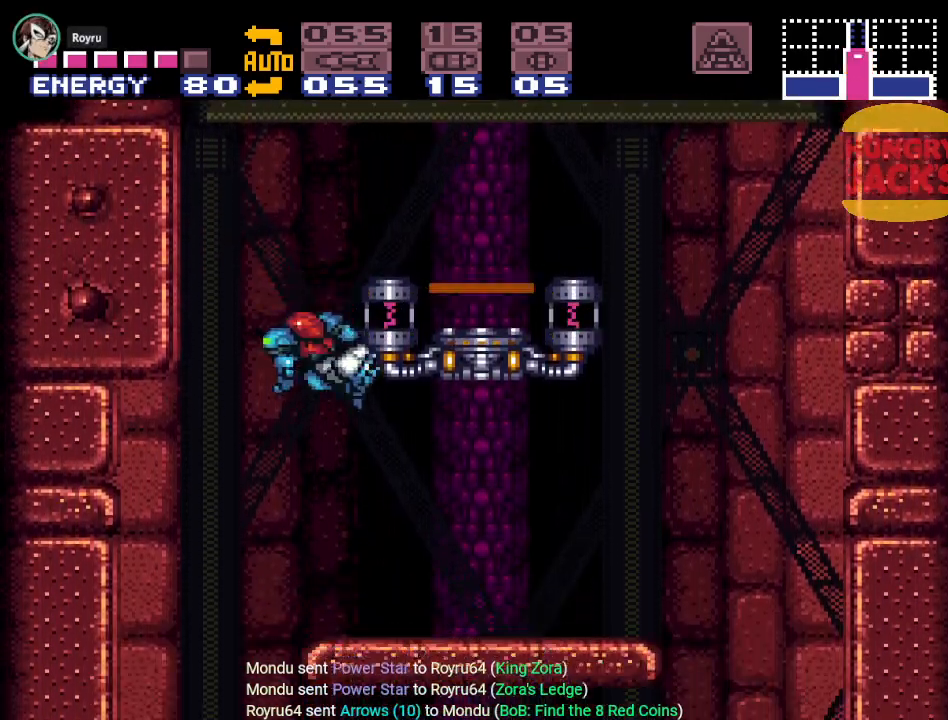
{"buttons": [], "events": [[167, "B", "up"], [367, "DPAD_LEFT", "up"]]}
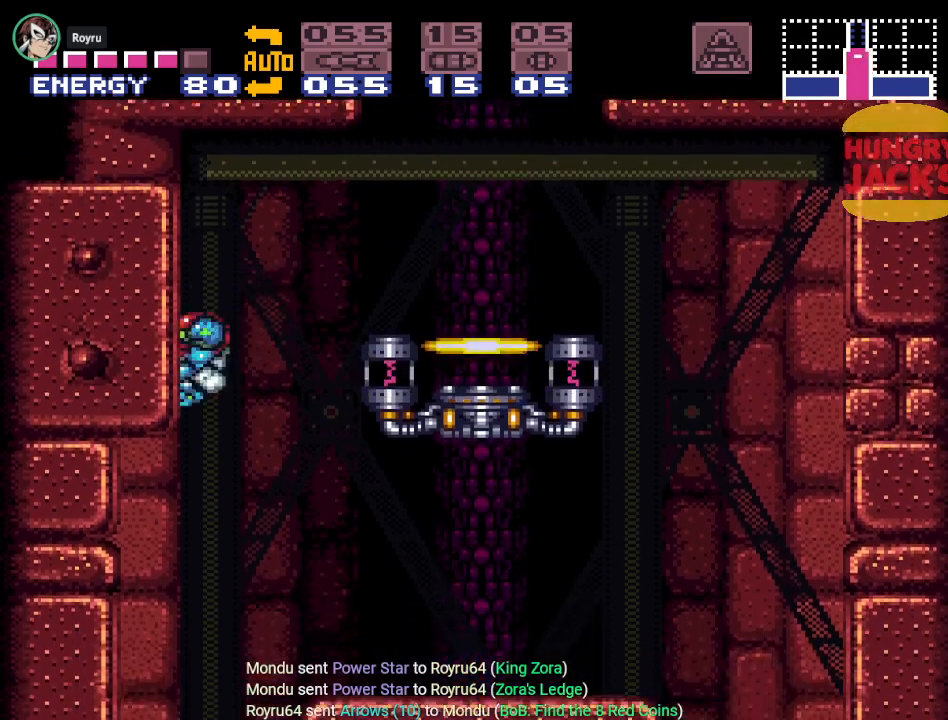
{"buttons": ["DPAD_RIGHT"], "events": [[34, "DPAD_RIGHT", "down"], [100, "B", "down"], [234, "B", "up"]]}
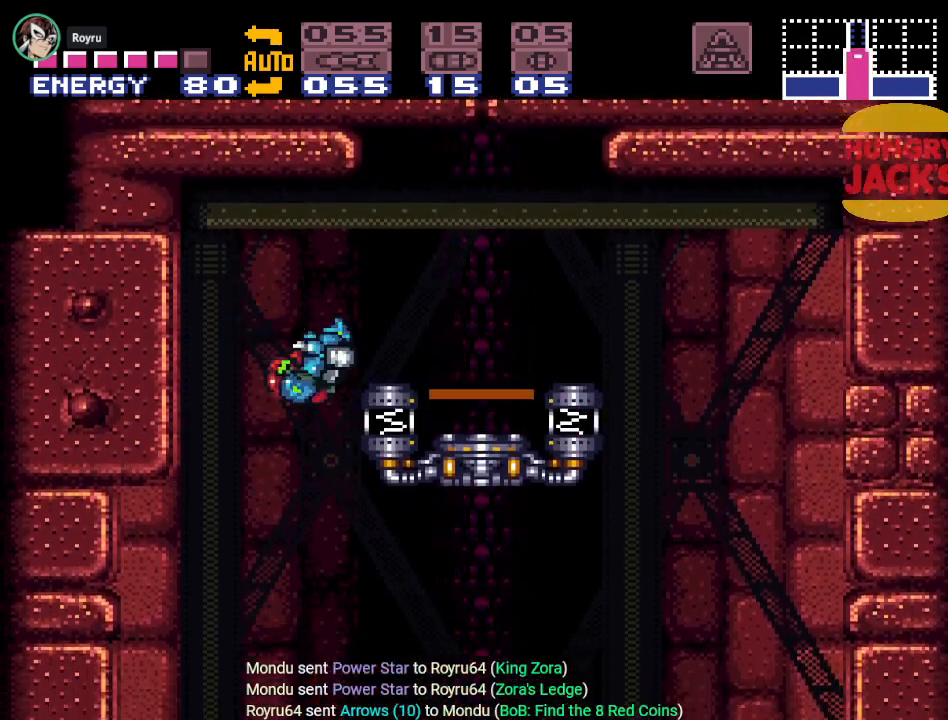
{"buttons": ["DPAD_LEFT"], "events": [[33, "DPAD_RIGHT", "up"], [133, "DPAD_LEFT", "down"], [200, "B", "down"], [350, "B", "up"]]}
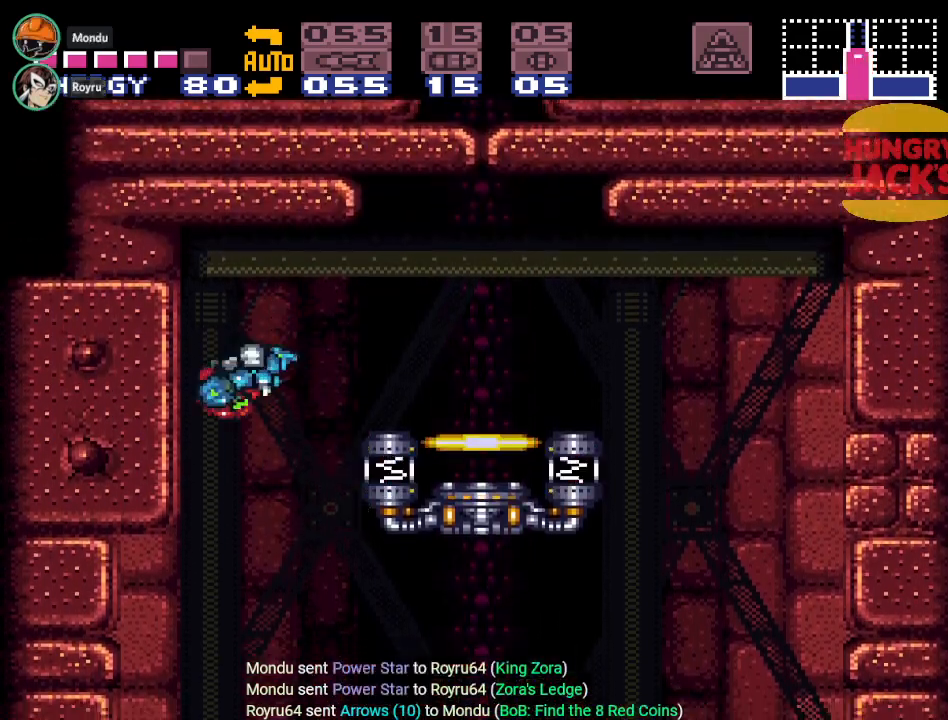
{"buttons": ["DPAD_RIGHT"], "events": [[50, "DPAD_LEFT", "up"], [234, "DPAD_RIGHT", "down"], [317, "B", "down"], [384, "B", "up"]]}
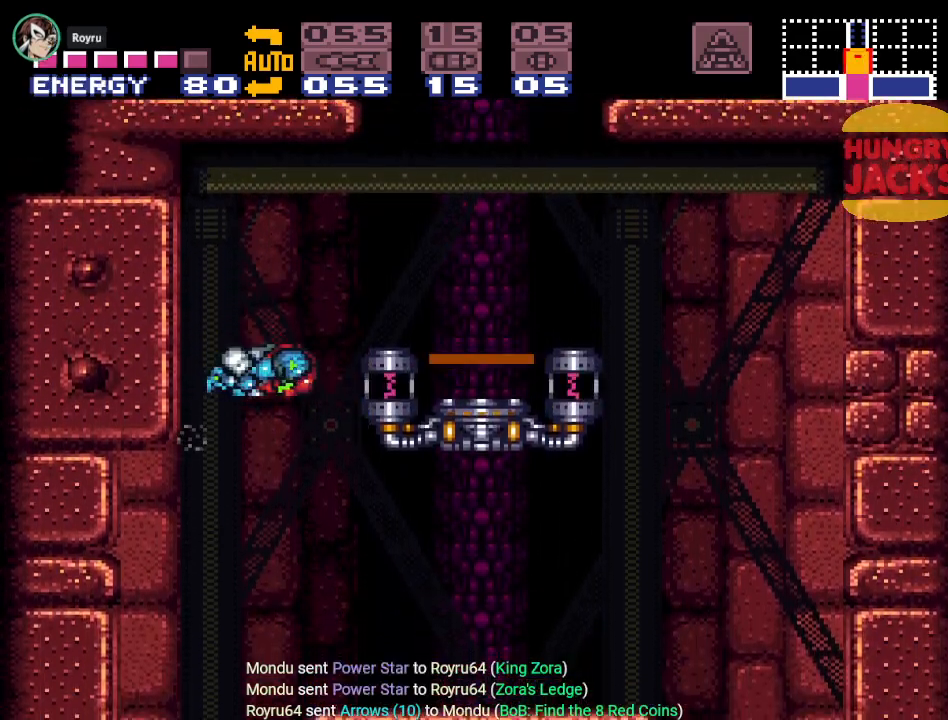
{"buttons": ["B", "DPAD_LEFT"], "events": [[200, "DPAD_RIGHT", "up"], [267, "DPAD_LEFT", "down"], [317, "B", "down"]]}
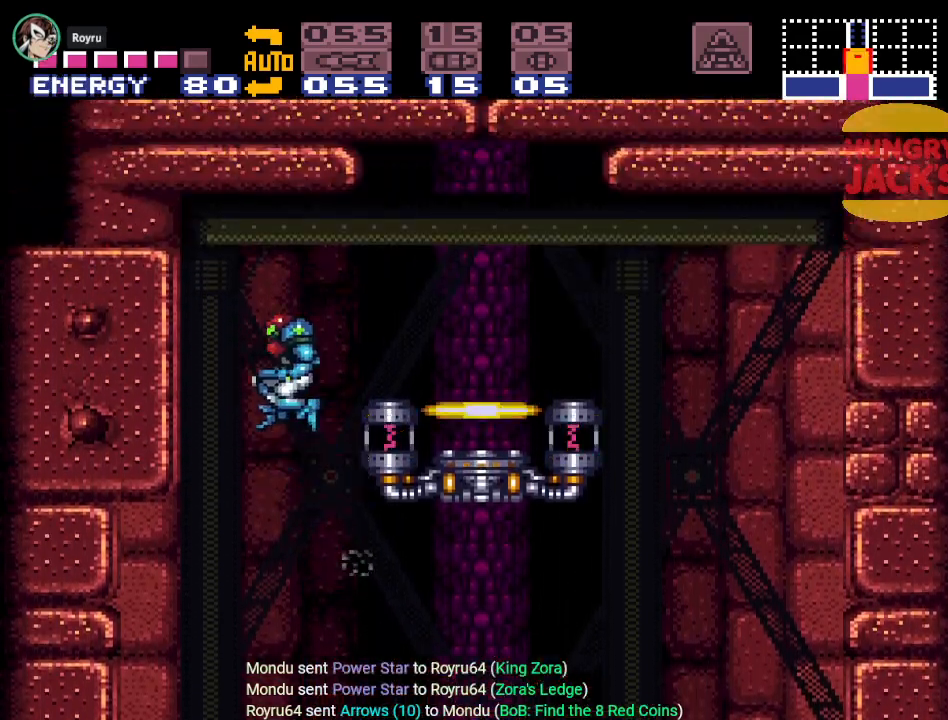
{"buttons": ["DPAD_DOWN"], "events": [[34, "B", "up"], [67, "DPAD_LEFT", "up"], [384, "DPAD_DOWN", "down"]]}
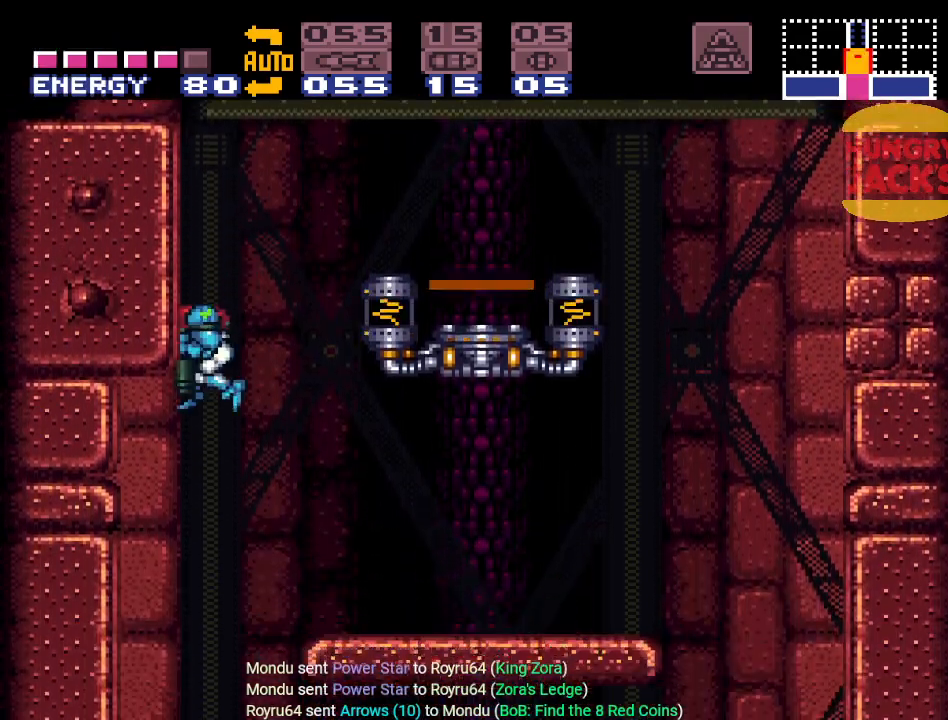
{"buttons": ["DPAD_DOWN"], "events": []}
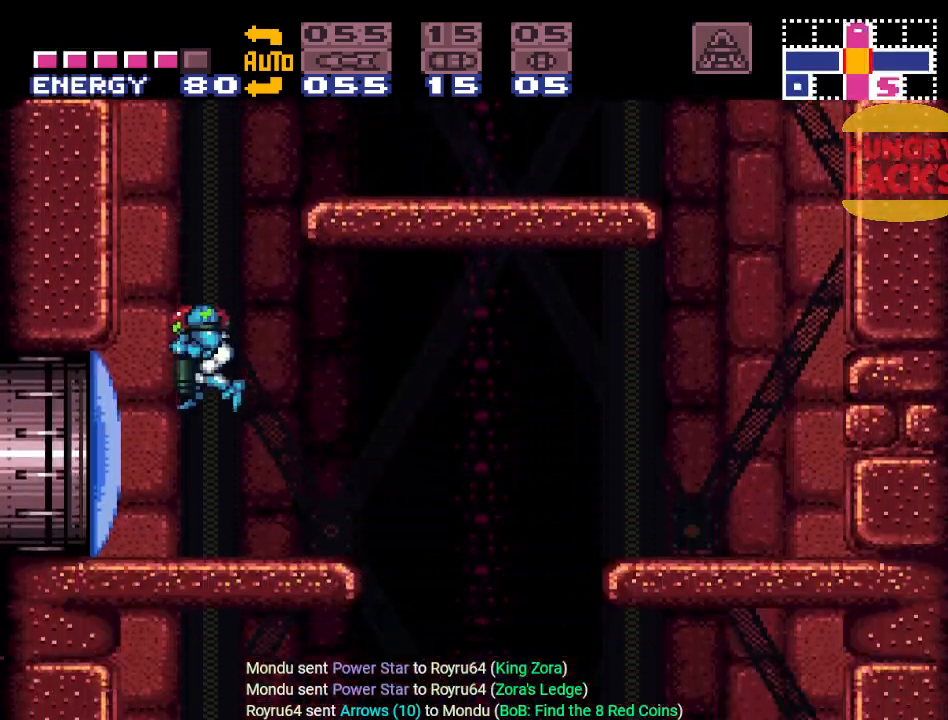
{"buttons": [], "events": [[417, "DPAD_DOWN", "up"]]}
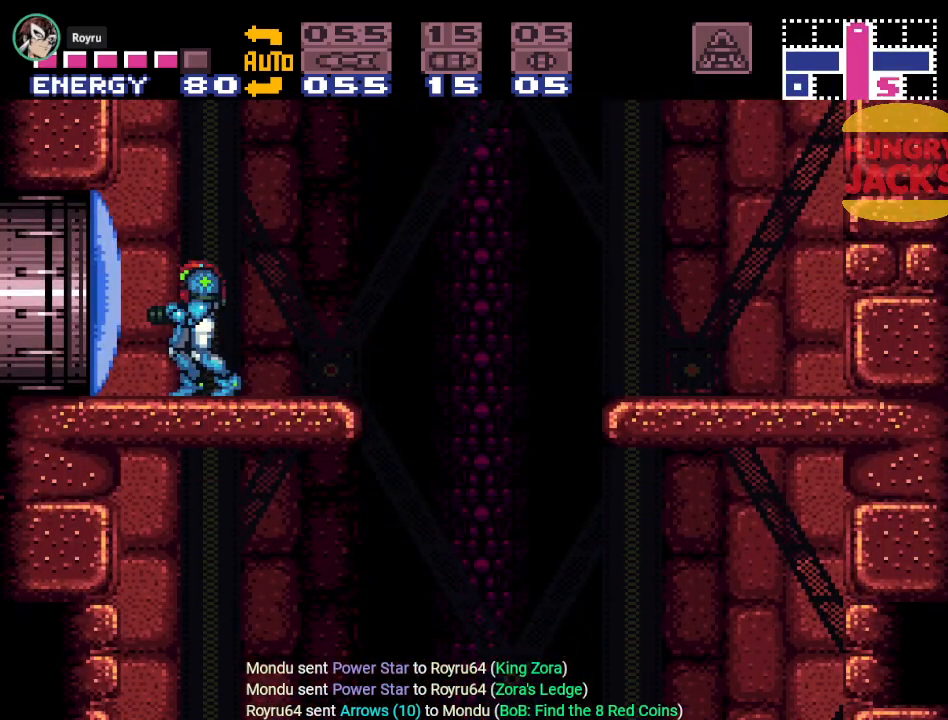
{"buttons": ["L1", "R1"], "events": [[167, "R1", "down"], [300, "L1", "down"]]}
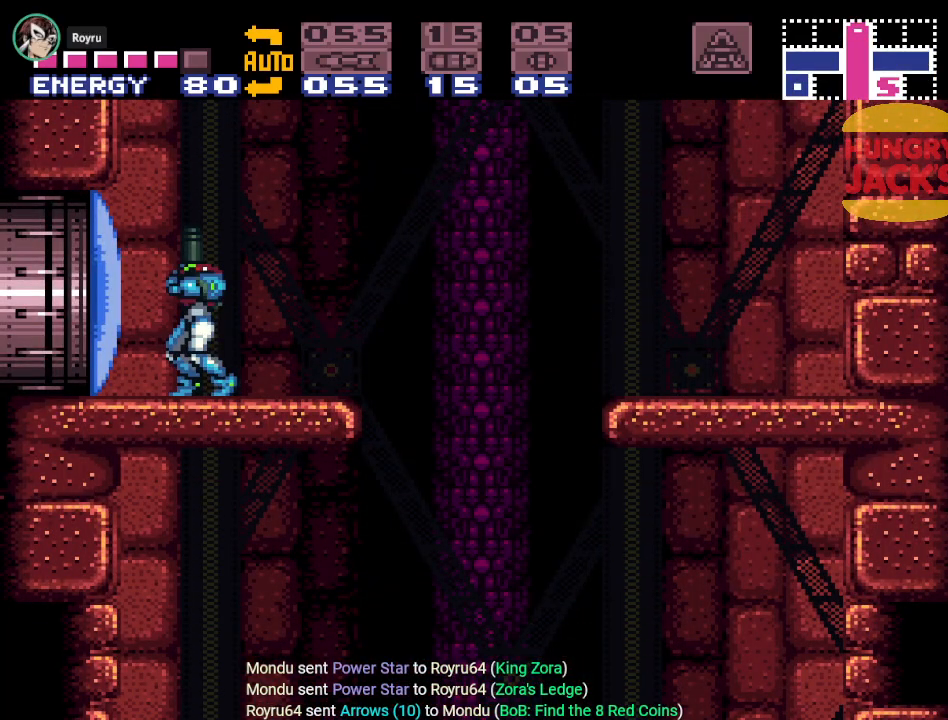
{"buttons": ["B", "L1", "R1"], "events": [[134, "B", "down"]]}
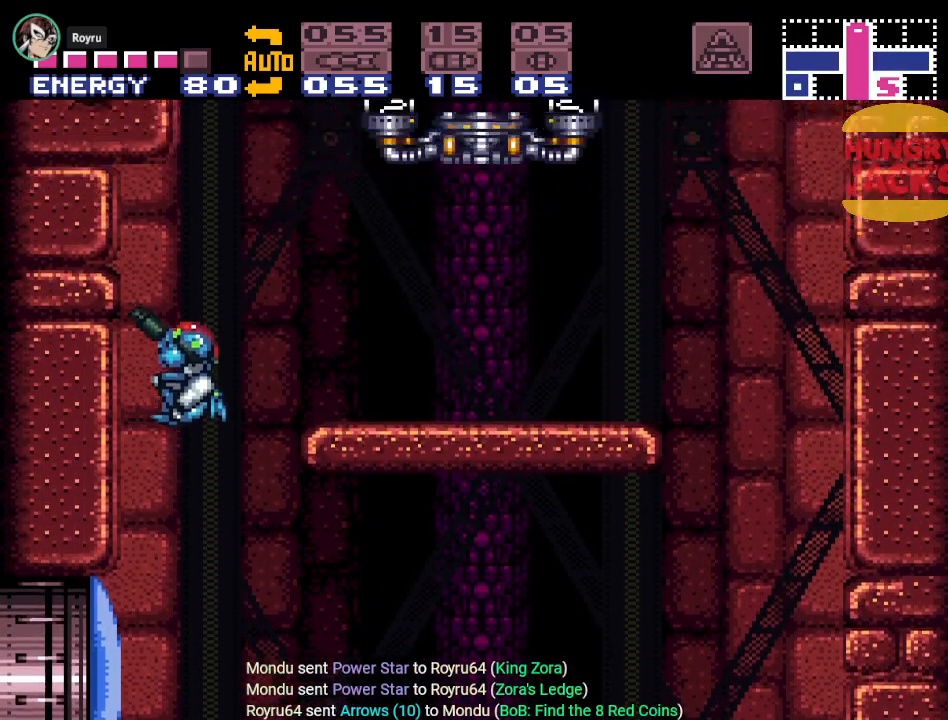
{"buttons": ["R1", "DPAD_RIGHT"], "events": [[67, "DPAD_RIGHT", "down"], [167, "L1", "up"], [500, "B", "up"]]}
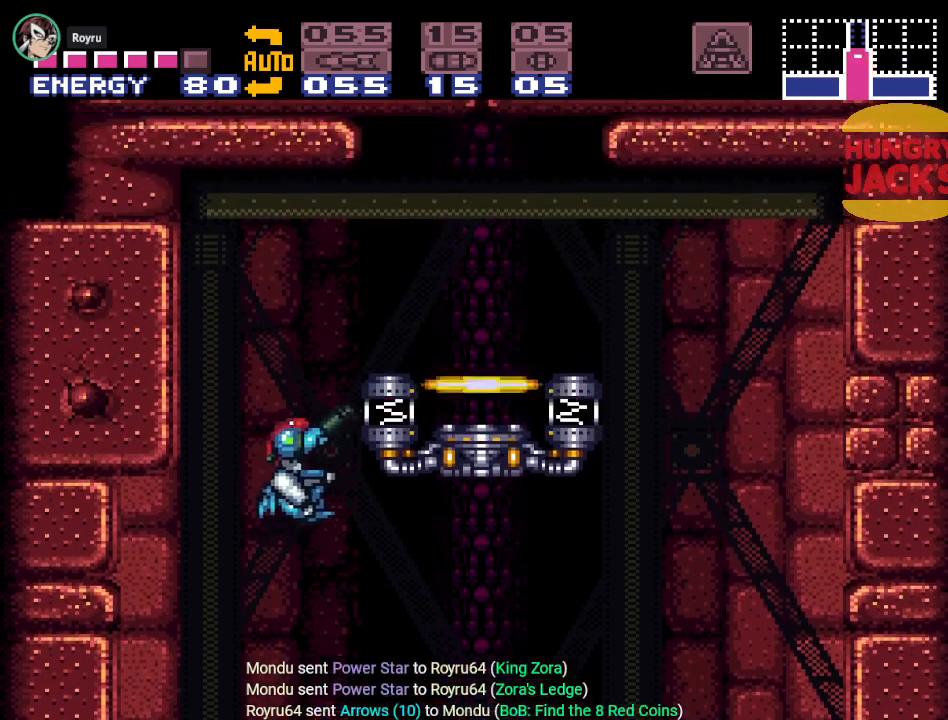
{"buttons": [], "events": [[67, "R1", "up"], [184, "DPAD_RIGHT", "up"]]}
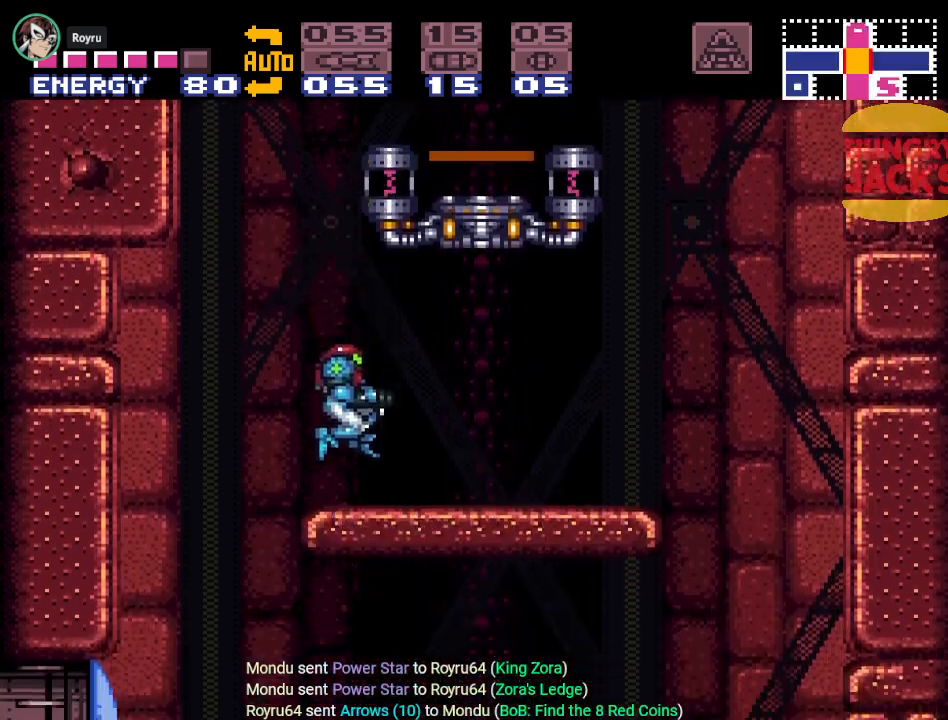
{"buttons": ["B", "DPAD_DOWN"], "events": [[133, "B", "down"], [183, "DPAD_DOWN", "down"]]}
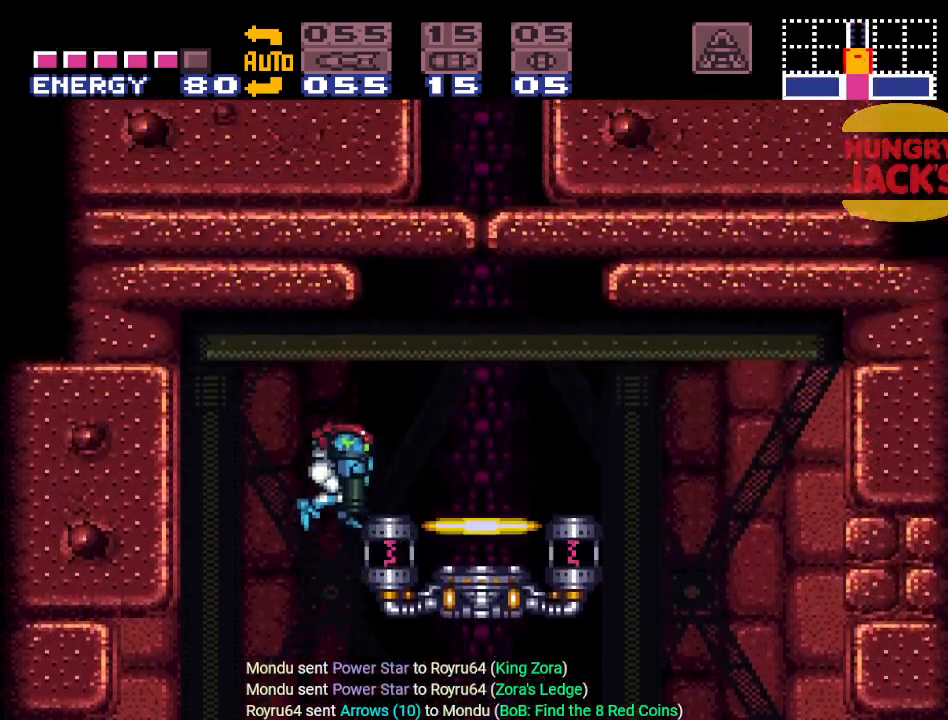
{"buttons": ["DPAD_DOWN"], "events": [[501, "B", "up"]]}
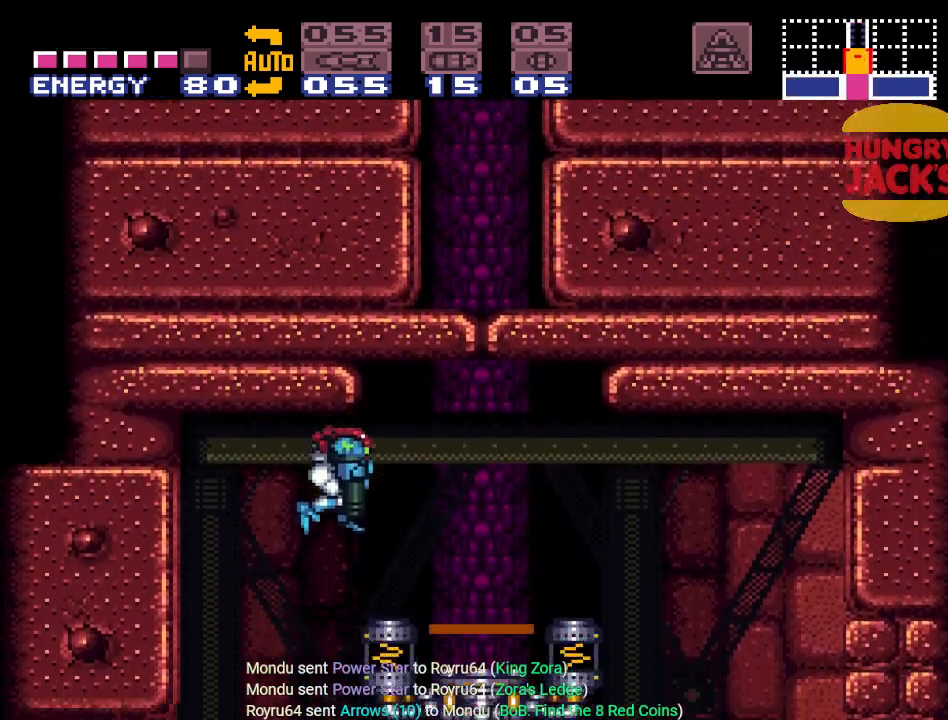
{"buttons": [], "events": [[217, "DPAD_DOWN", "up"]]}
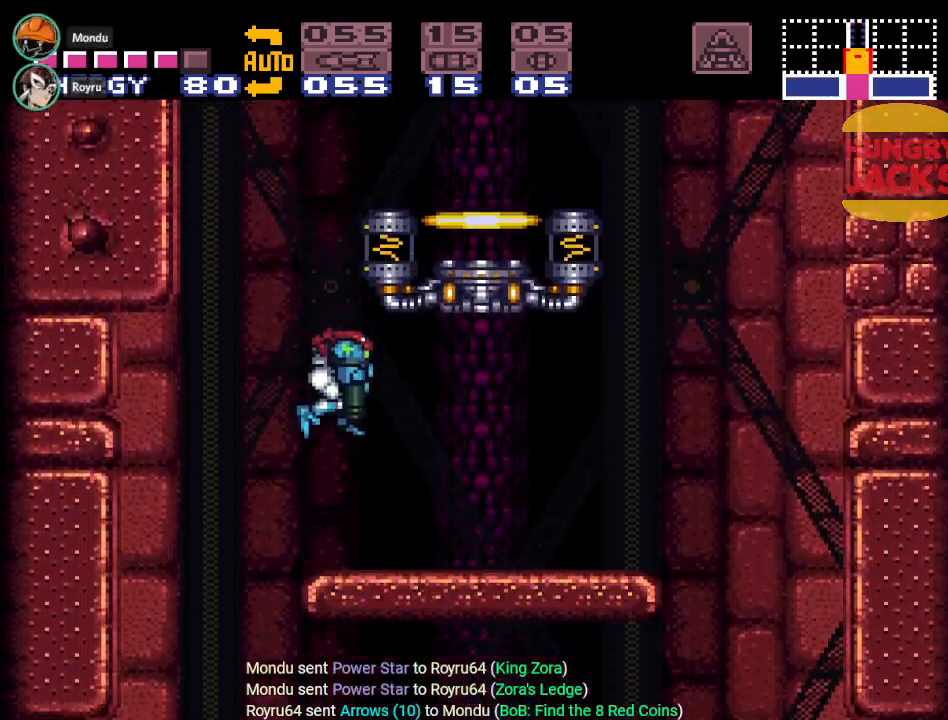
{"buttons": ["DPAD_LEFT"], "events": [[34, "DPAD_LEFT", "down"]]}
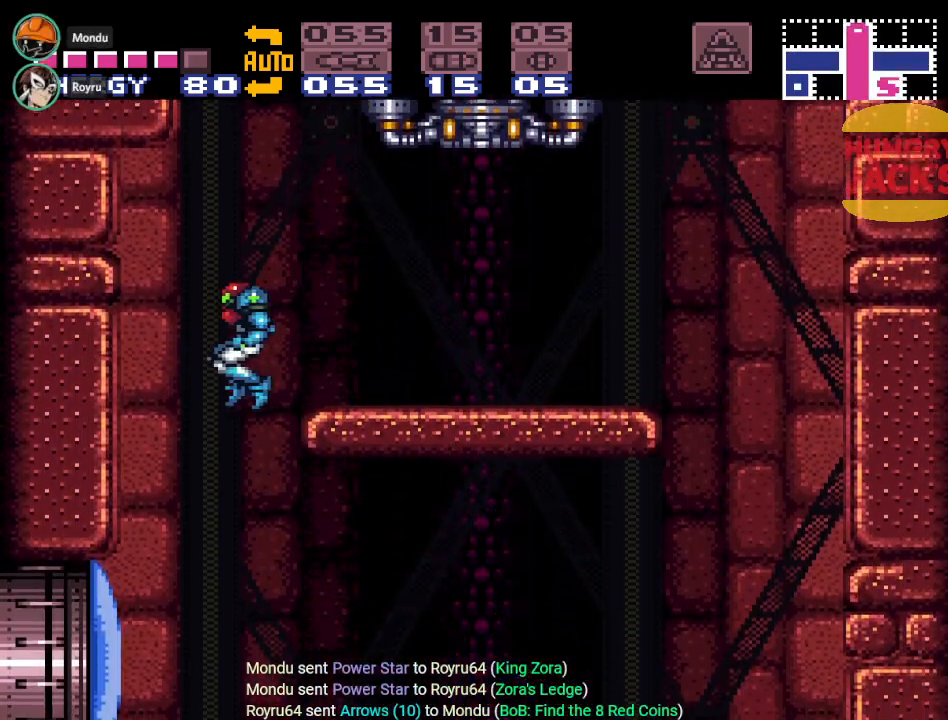
{"buttons": ["Y", "DPAD_RIGHT"], "events": [[150, "DPAD_LEFT", "up"], [384, "Y", "down"], [417, "DPAD_RIGHT", "down"]]}
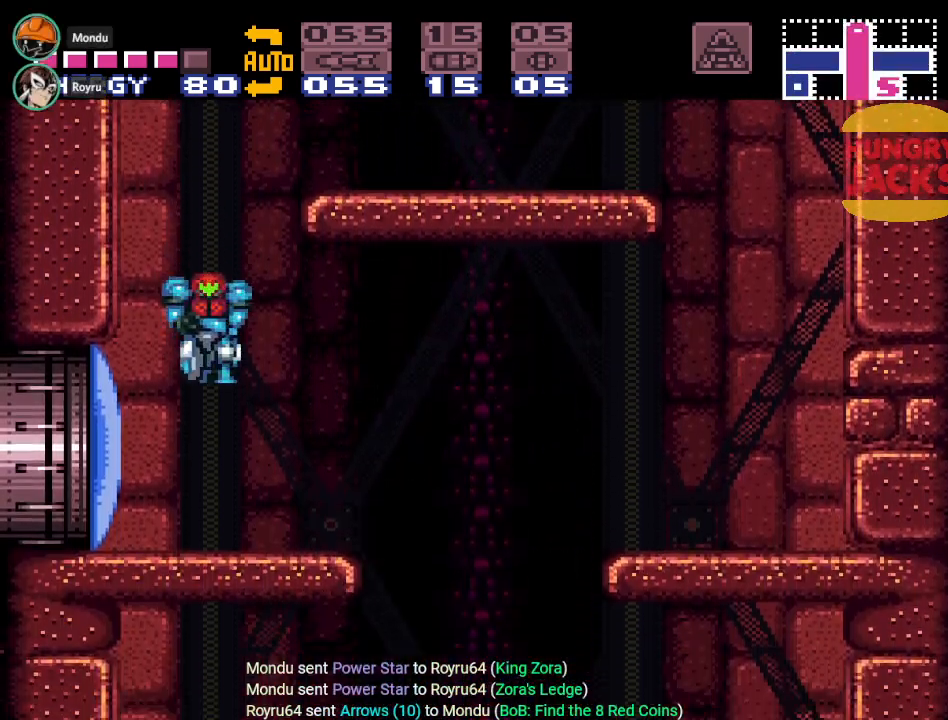
{"buttons": ["B", "Y", "DPAD_RIGHT"], "events": [[417, "B", "down"]]}
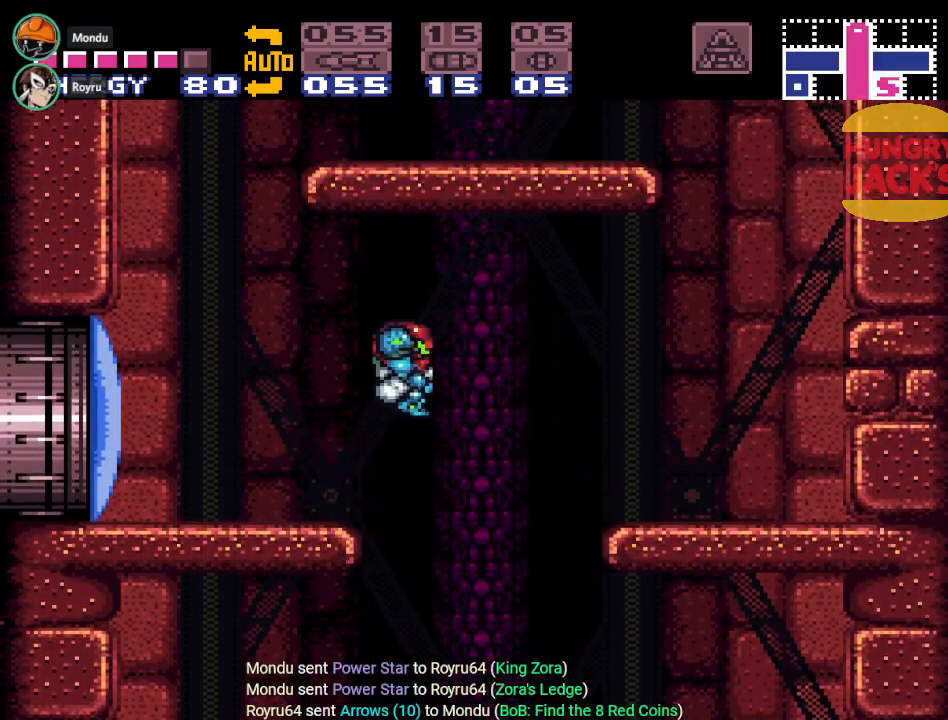
{"buttons": ["Y"], "events": [[84, "B", "up"], [367, "DPAD_RIGHT", "up"]]}
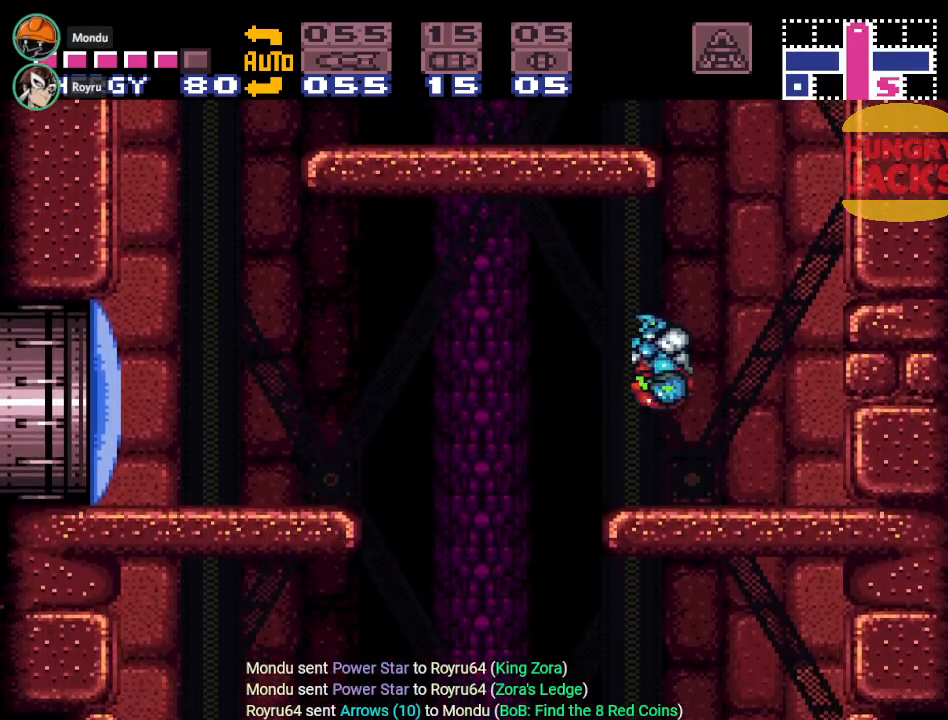
{"buttons": ["B", "Y"], "events": [[267, "DPAD_LEFT", "down"], [367, "B", "down"], [433, "DPAD_LEFT", "up"]]}
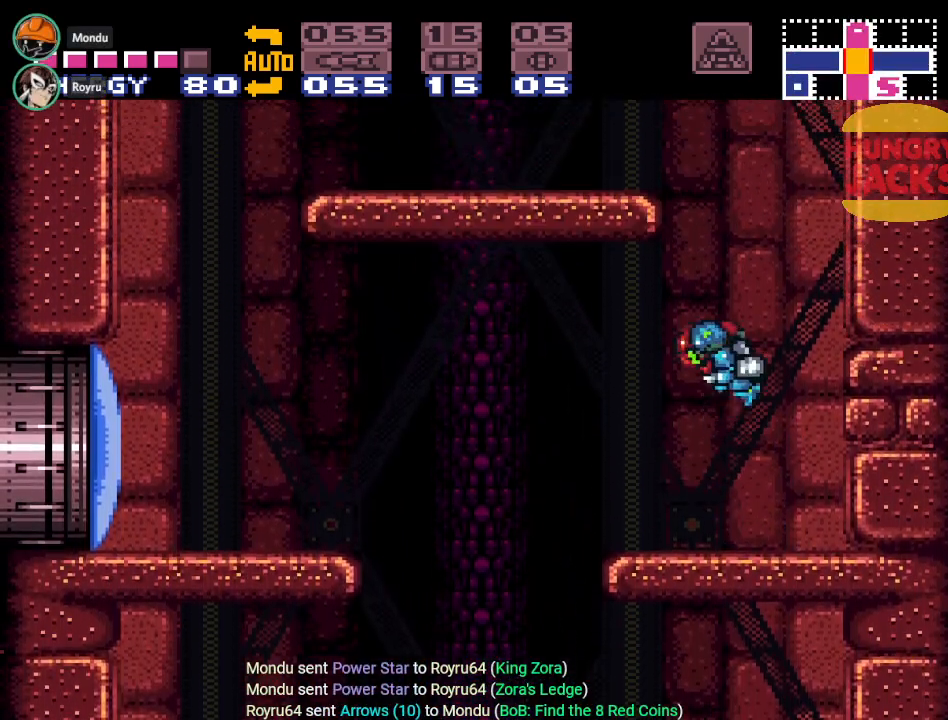
{"buttons": ["B", "Y"], "events": []}
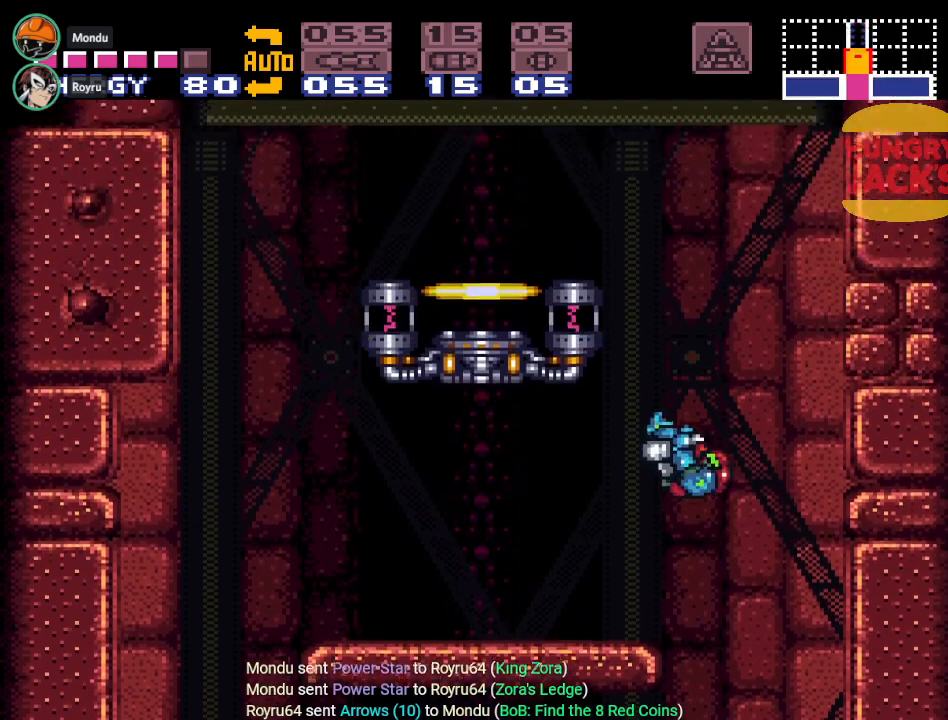
{"buttons": ["B", "Y", "DPAD_LEFT"], "events": [[450, "DPAD_LEFT", "down"]]}
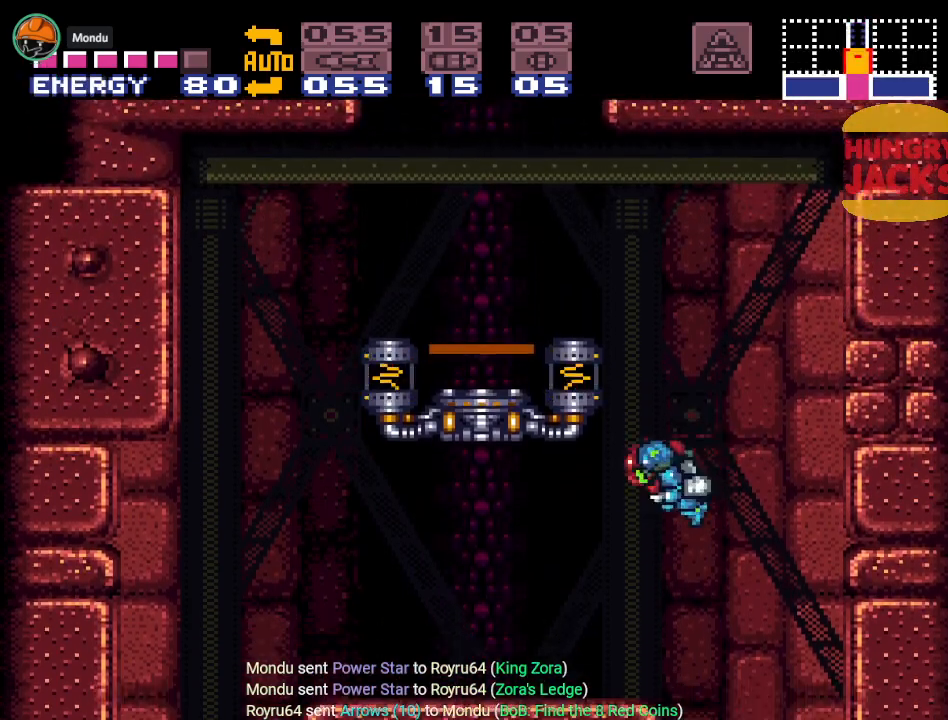
{"buttons": ["Y", "DPAD_LEFT"], "events": [[84, "B", "up"]]}
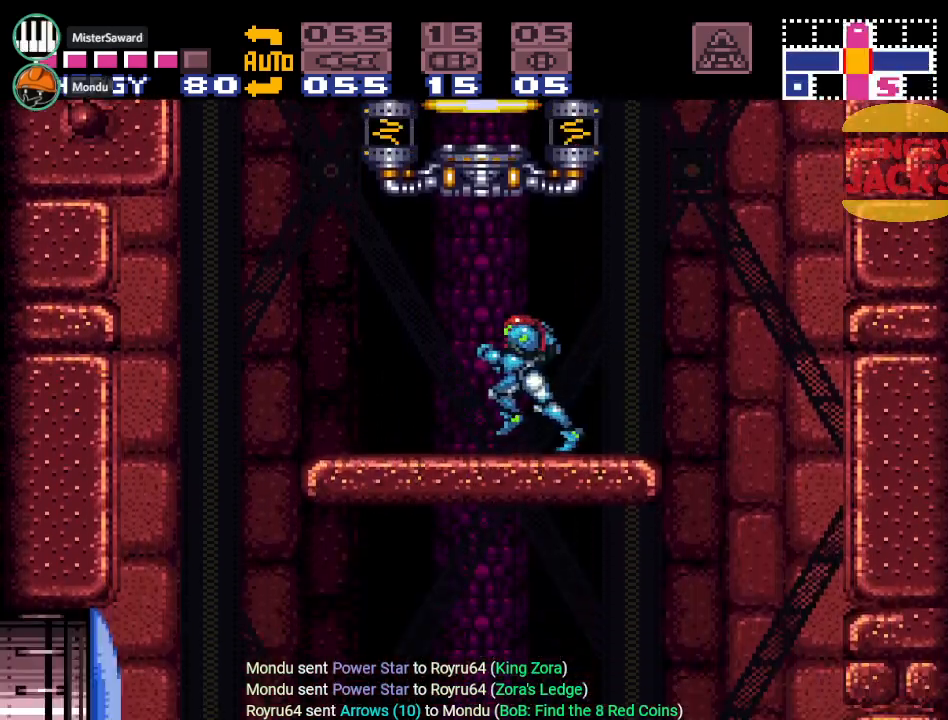
{"buttons": ["Y"], "events": [[484, "DPAD_LEFT", "up"]]}